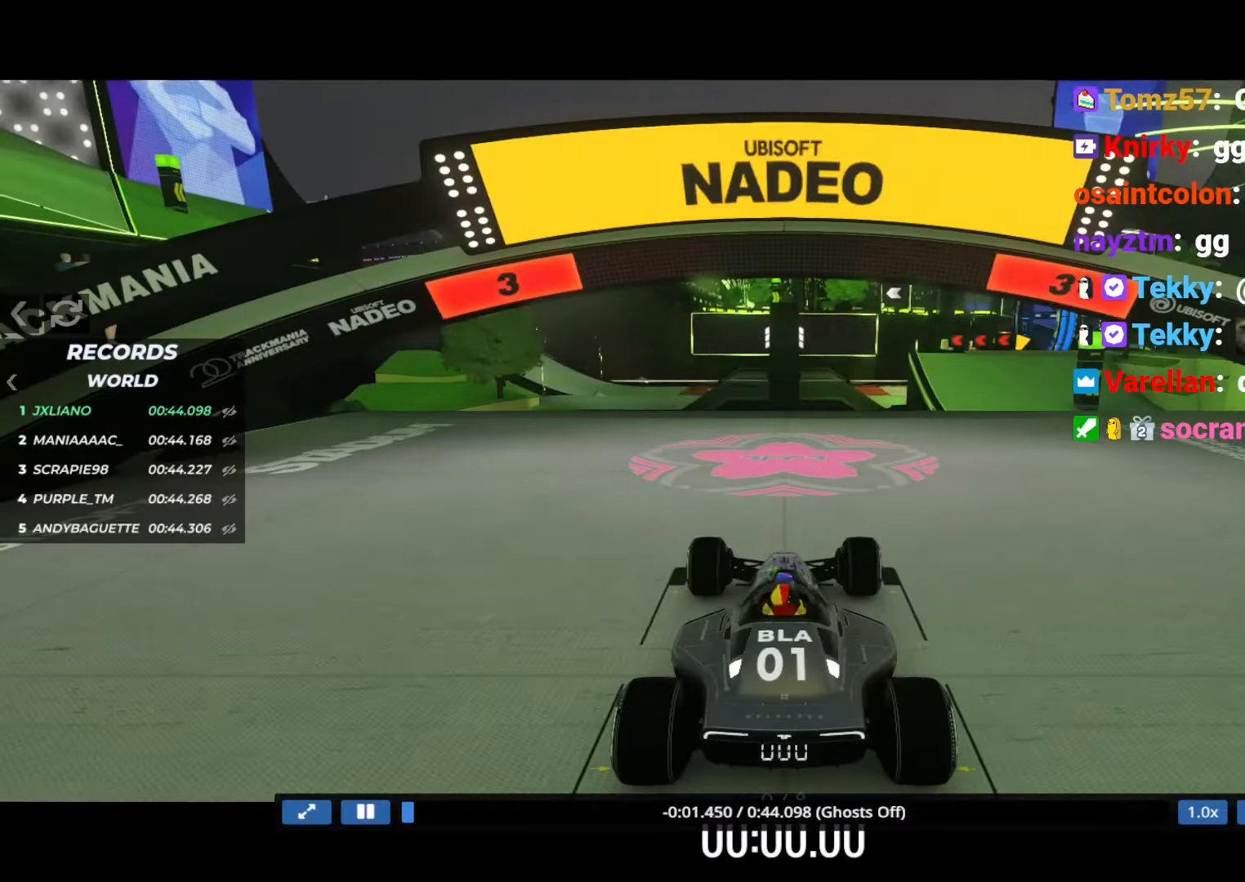
Gameplay with keyboard; each line is a JSON object with the keys held at the frame after it. "events" lists presses ("down") and releases ("up") of "down", "left", "right" and "up" between this image and that frame as [ms after this image, input, new state], when the widget could be followed in between. No other keys are recorded. Mouse input is not recorded.
{"keys": [], "events": []}
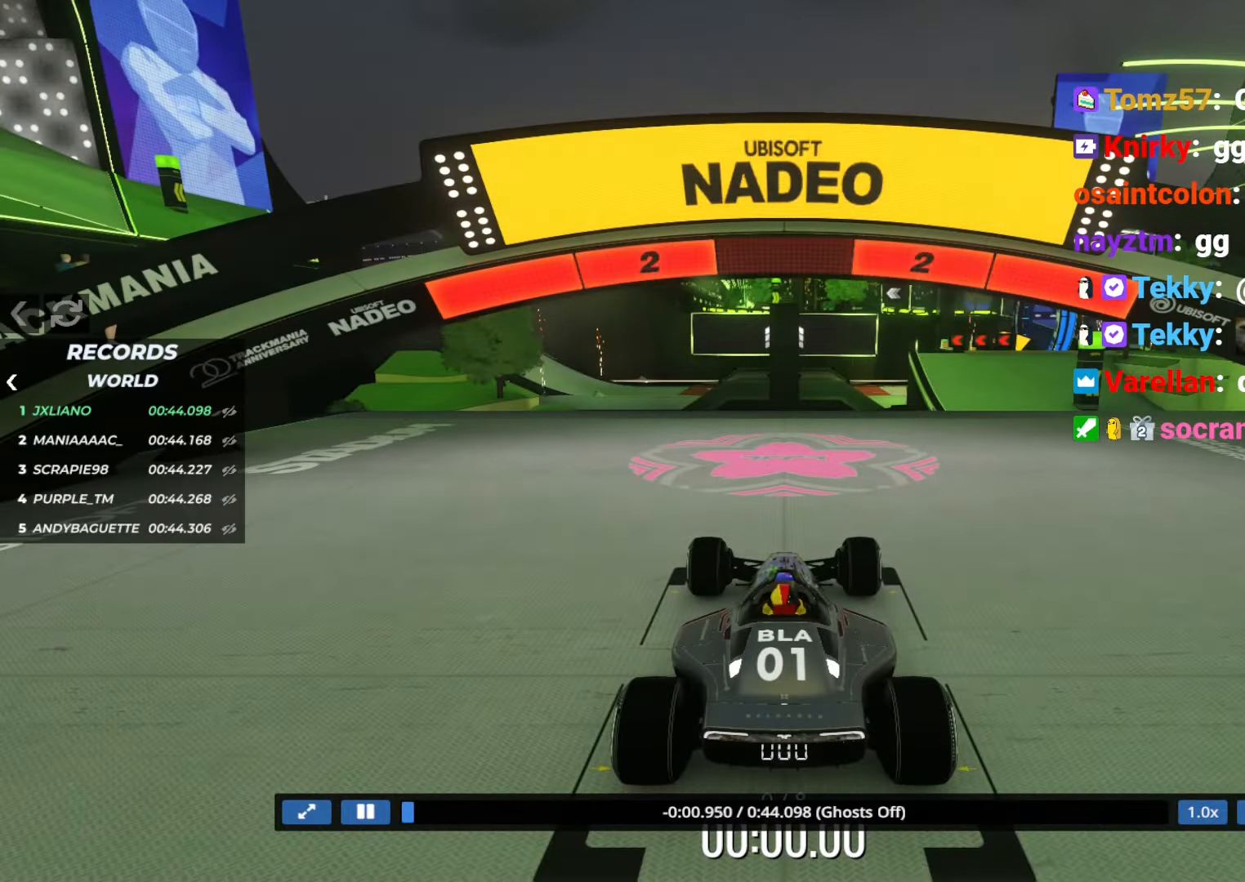
{"keys": [], "events": []}
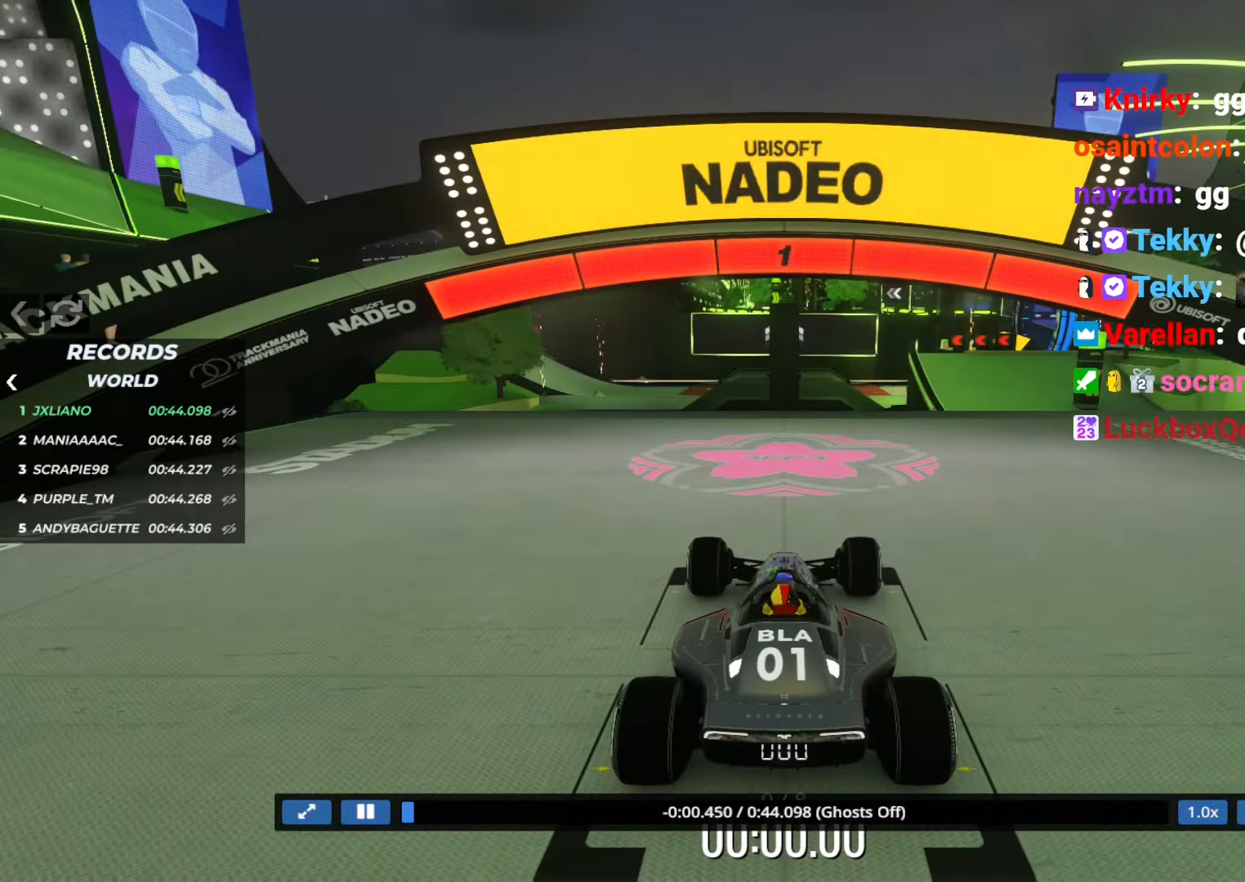
{"keys": ["up"], "events": [[451, "up", "down"]]}
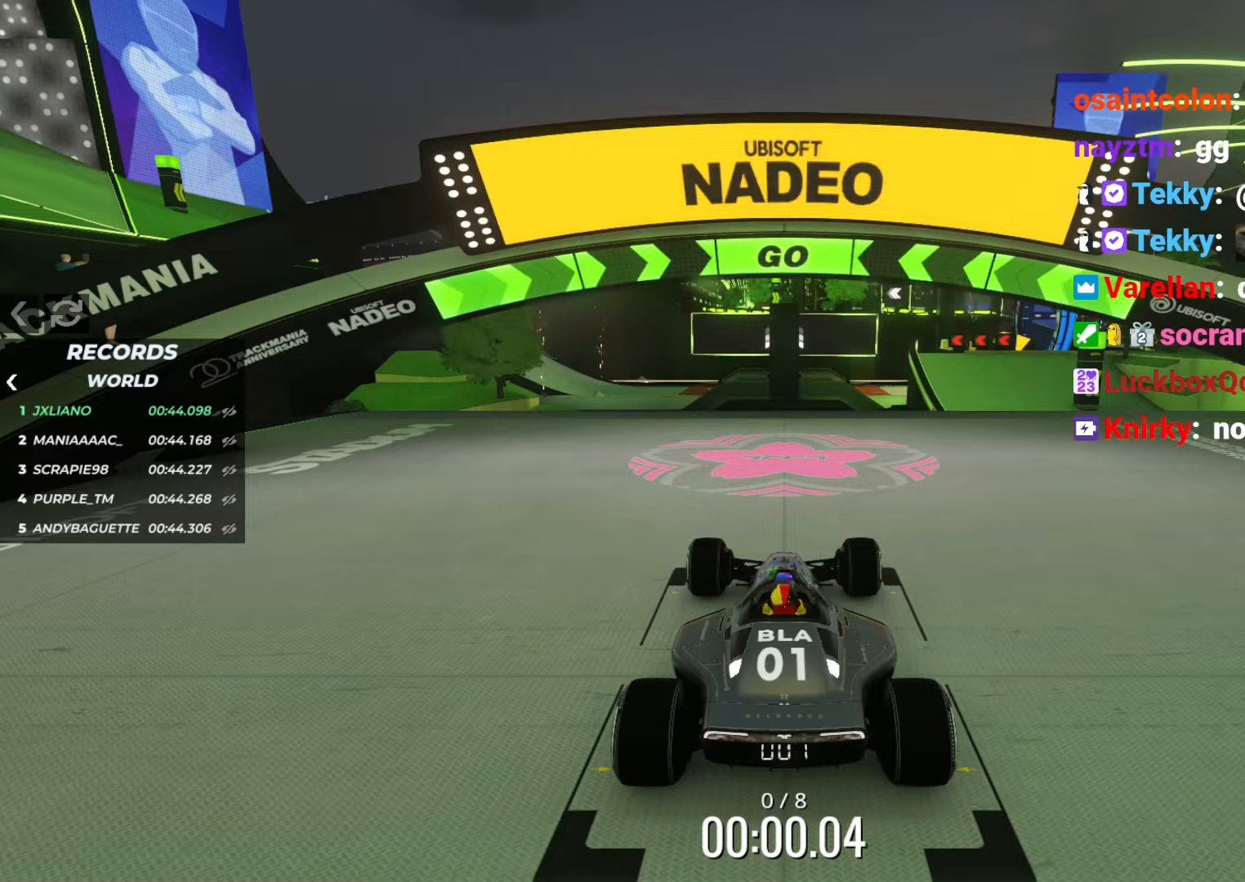
{"keys": ["right", "up"], "events": [[367, "right", "down"]]}
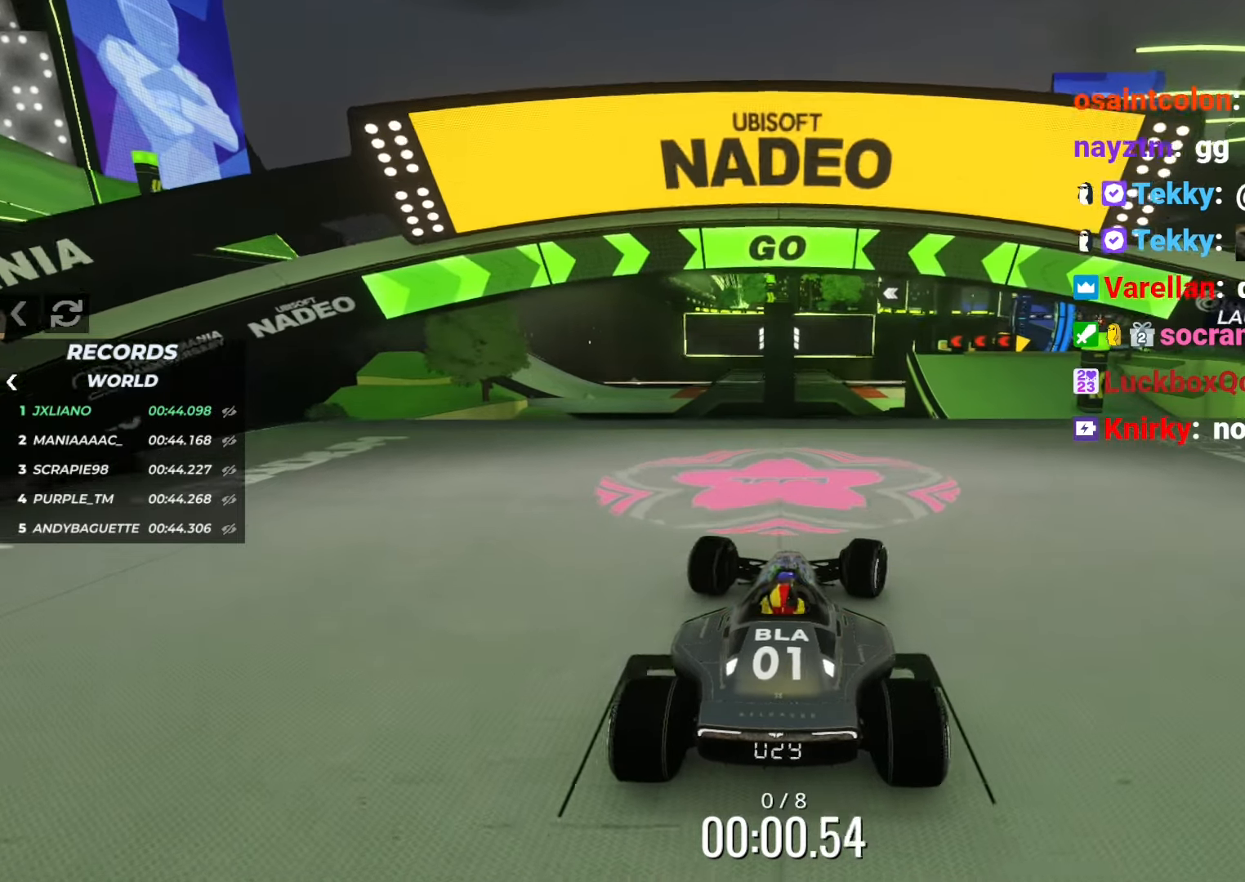
{"keys": ["up"], "events": [[67, "right", "up"], [151, "right", "down"], [284, "right", "up"], [384, "right", "down"], [501, "right", "up"]]}
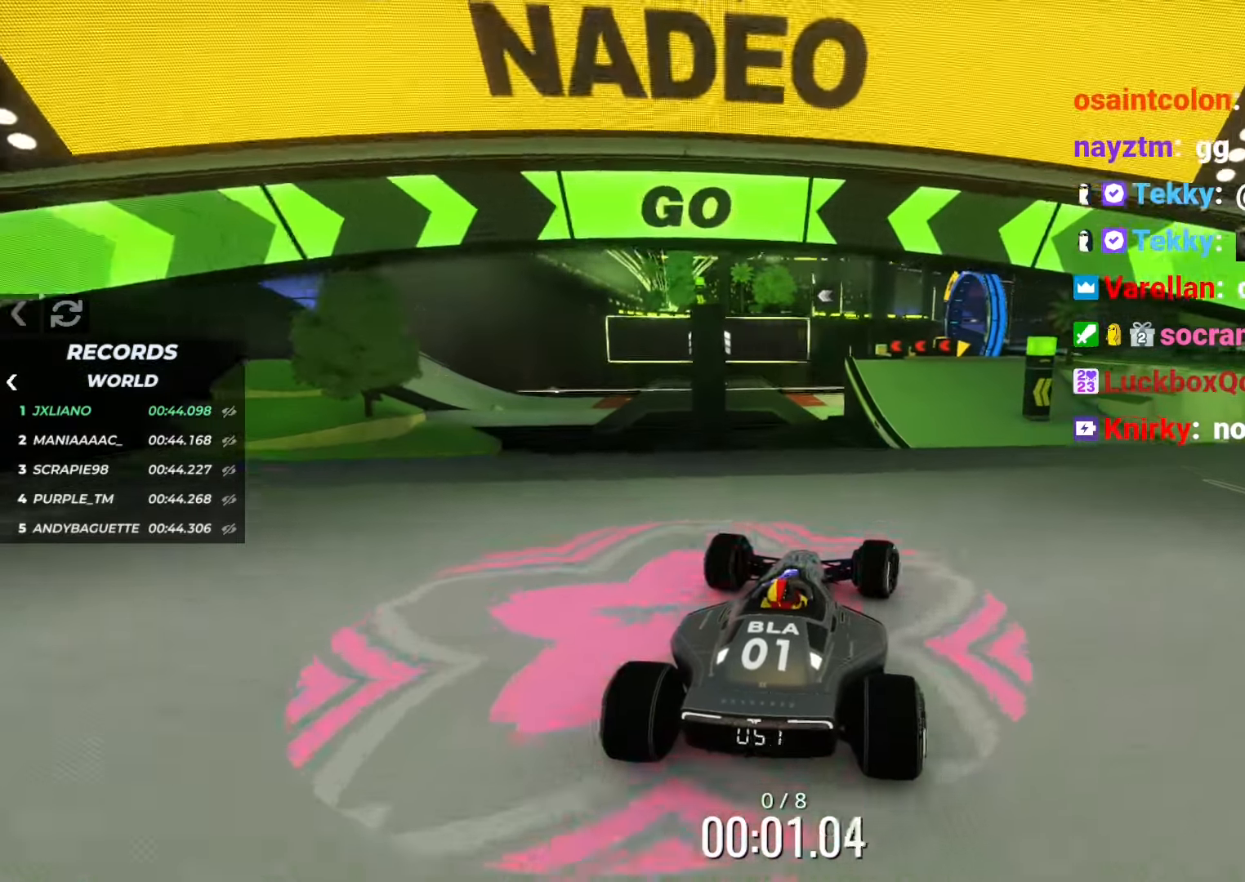
{"keys": ["up"], "events": [[50, "right", "down"], [184, "right", "up"], [284, "right", "down"], [367, "right", "up"]]}
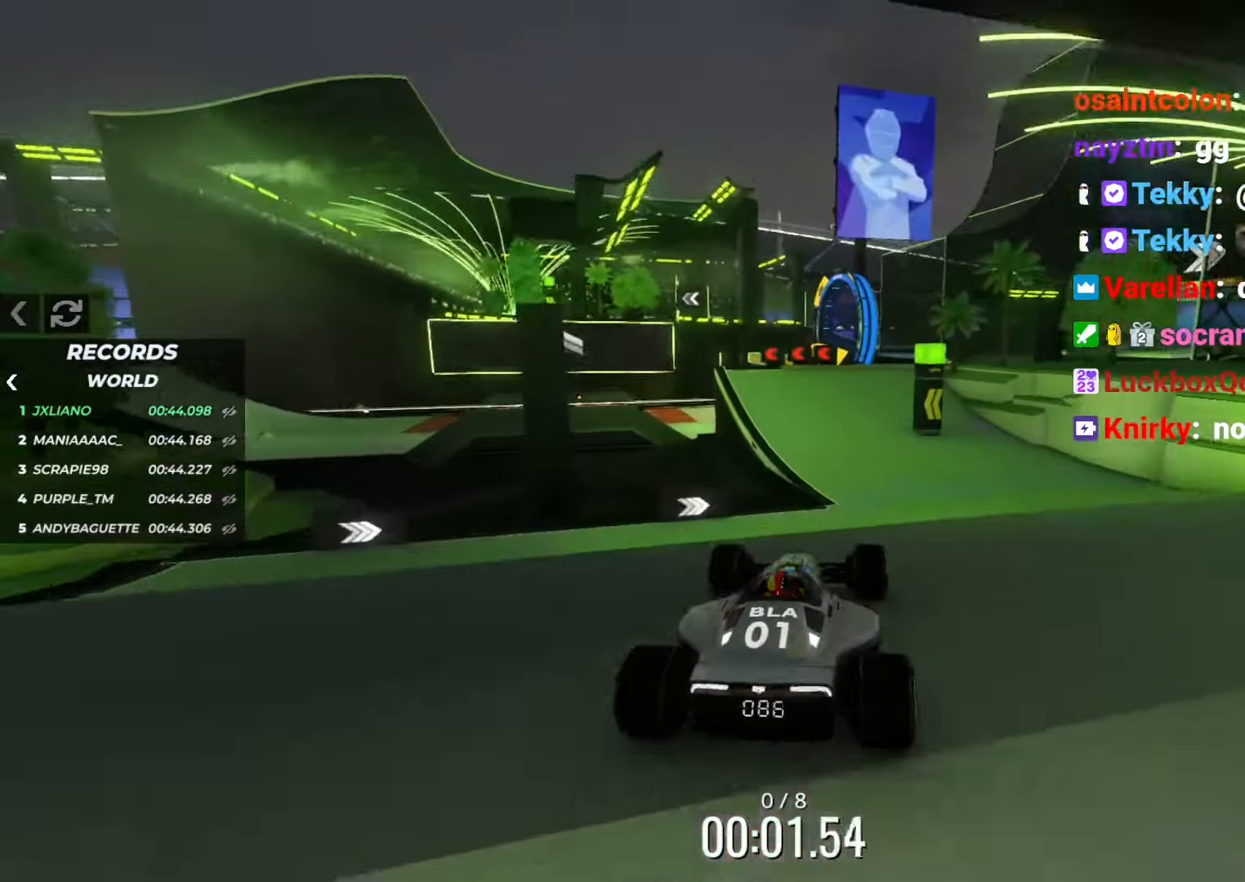
{"keys": ["up"], "events": []}
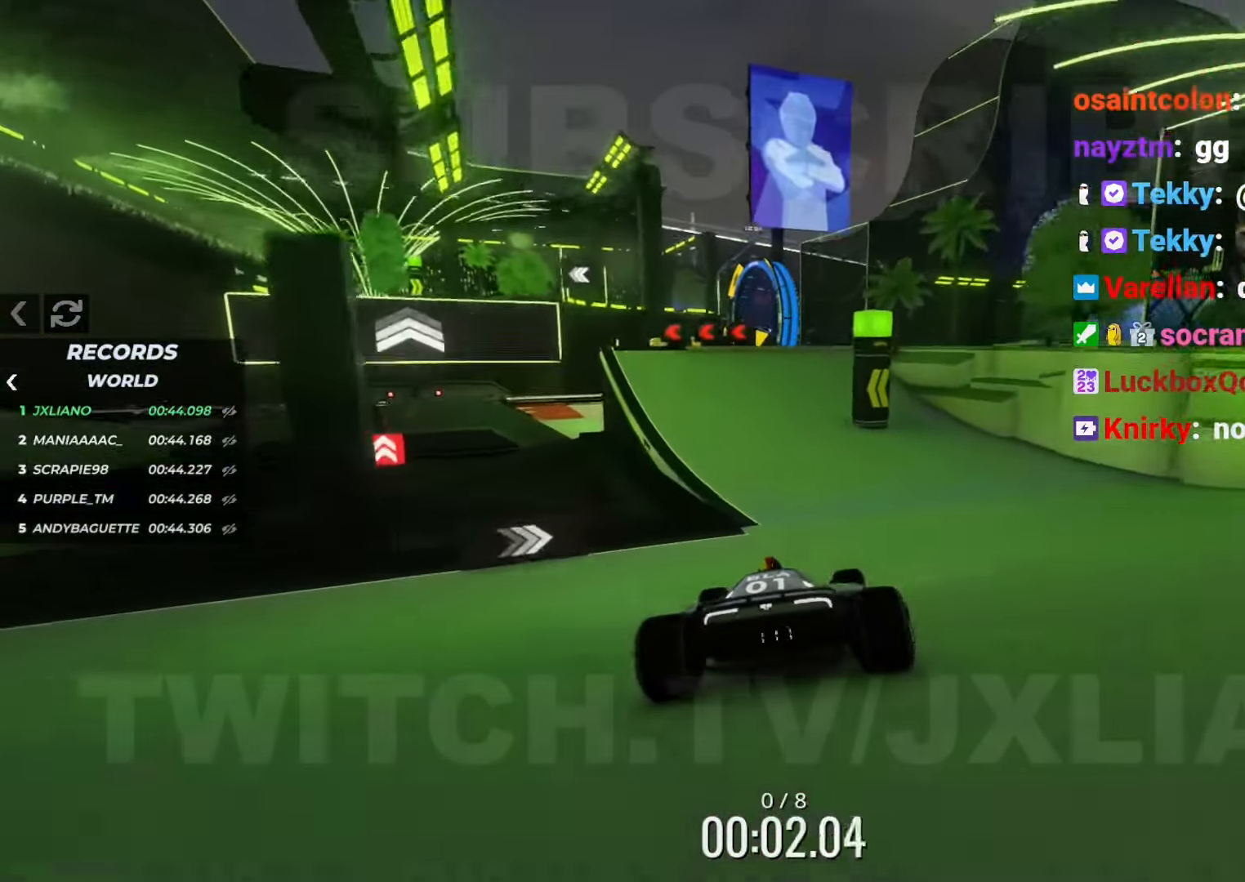
{"keys": ["left", "up"], "events": [[184, "left", "down"], [267, "left", "up"], [367, "left", "down"]]}
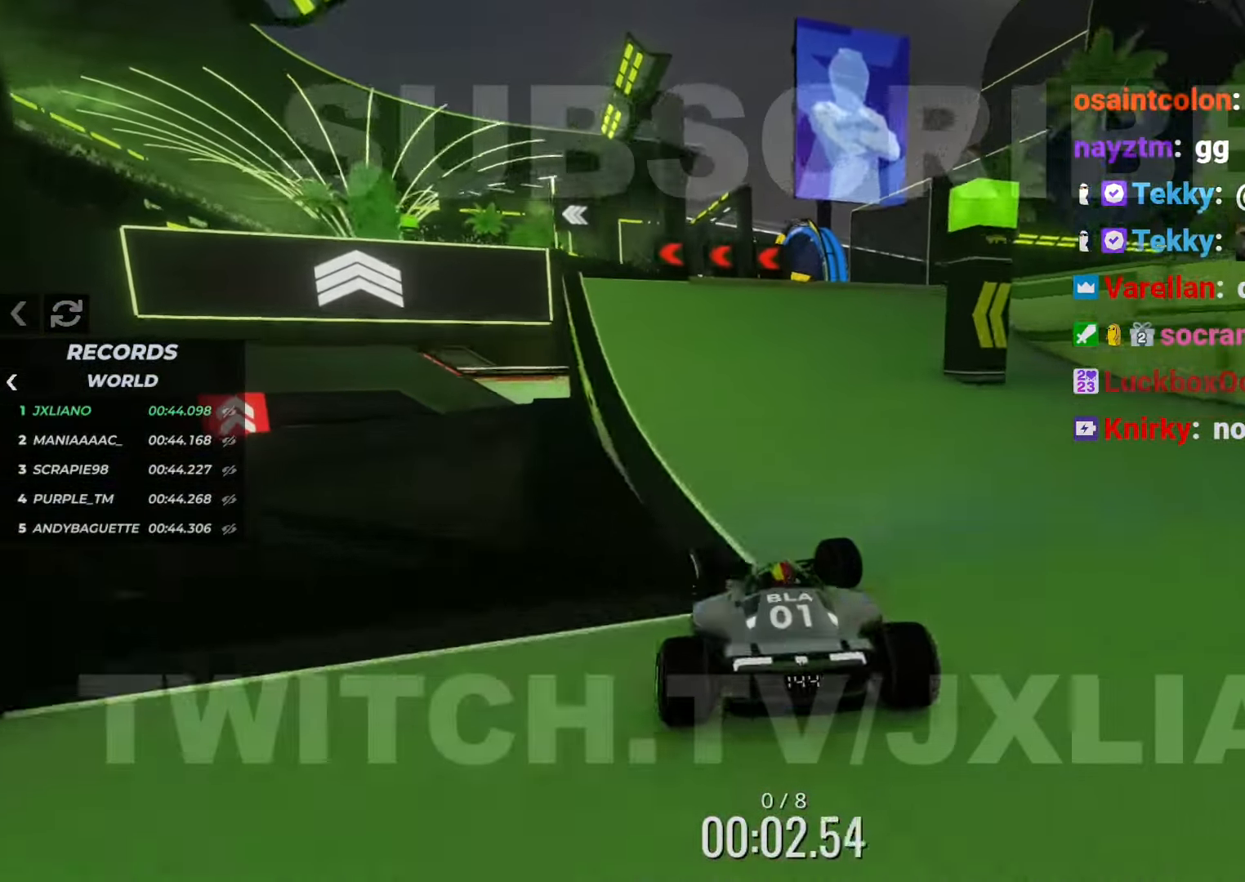
{"keys": ["up"], "events": [[101, "left", "up"], [434, "left", "down"], [501, "left", "up"]]}
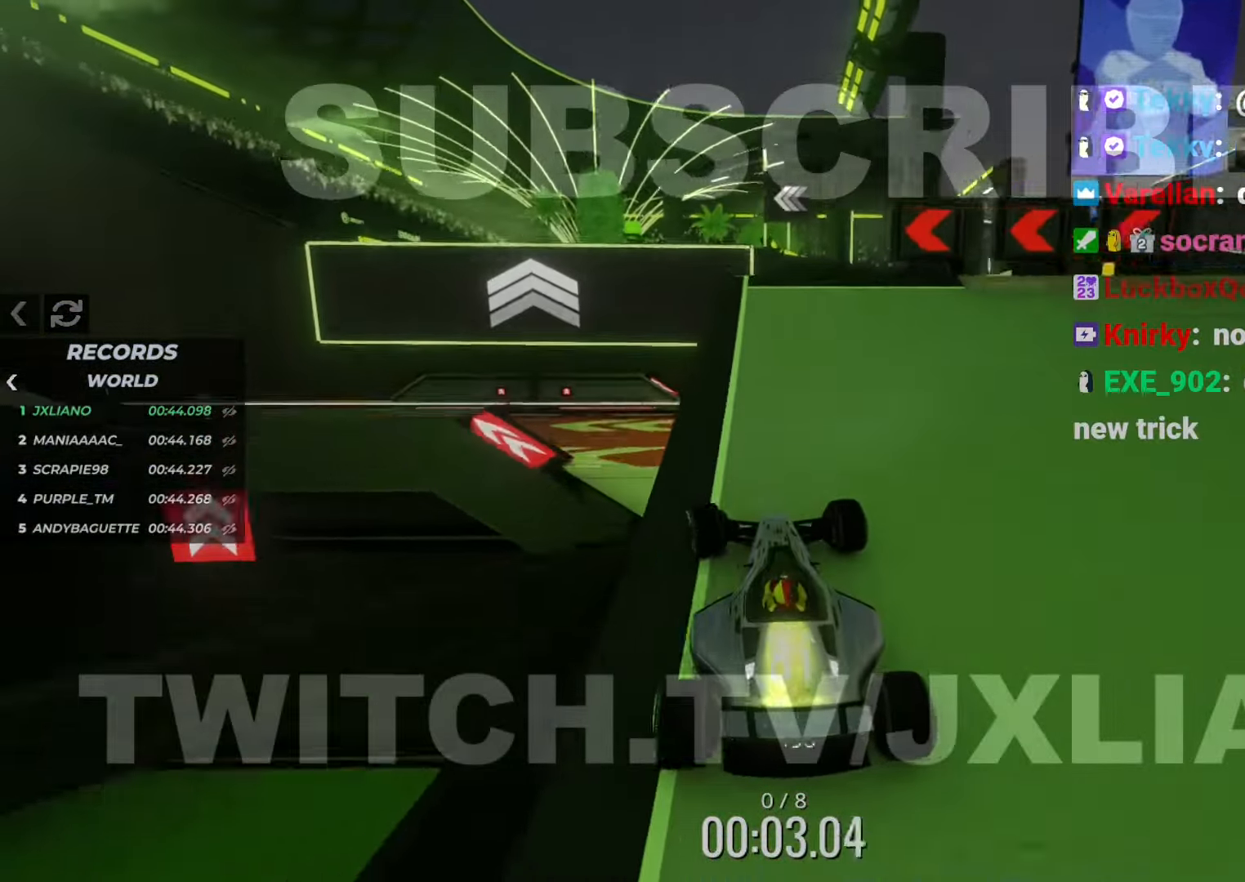
{"keys": ["left", "up"], "events": [[67, "right", "down"], [150, "right", "up"], [350, "left", "down"]]}